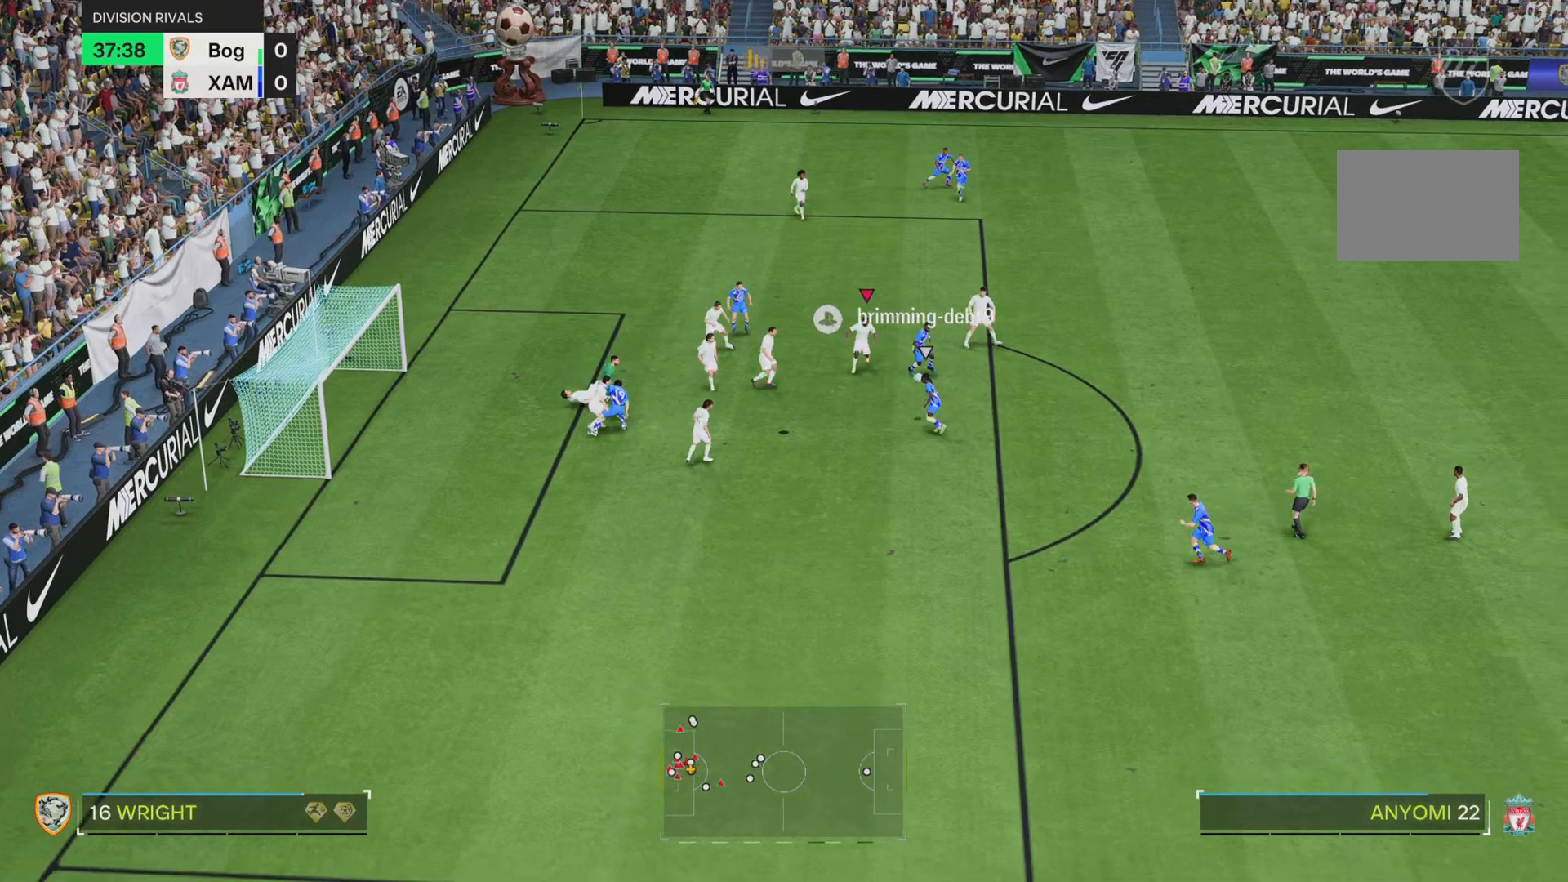
Gameplay with a controller (PlayStation layout); each line is a JSON object with the inputs held at the frame after it. "events" lists button and stick changes between this image and that frame as [ms after this image, input, new state], when the widget could be followed in between. Not read: L3 R3.
{"buttons": ["SQUARE", "R1"], "left_stick": "down-right", "right_stick": "center", "events": [[34, "left_stick", "right"], [151, "SQUARE", "down"], [217, "left_stick", "down-right"]]}
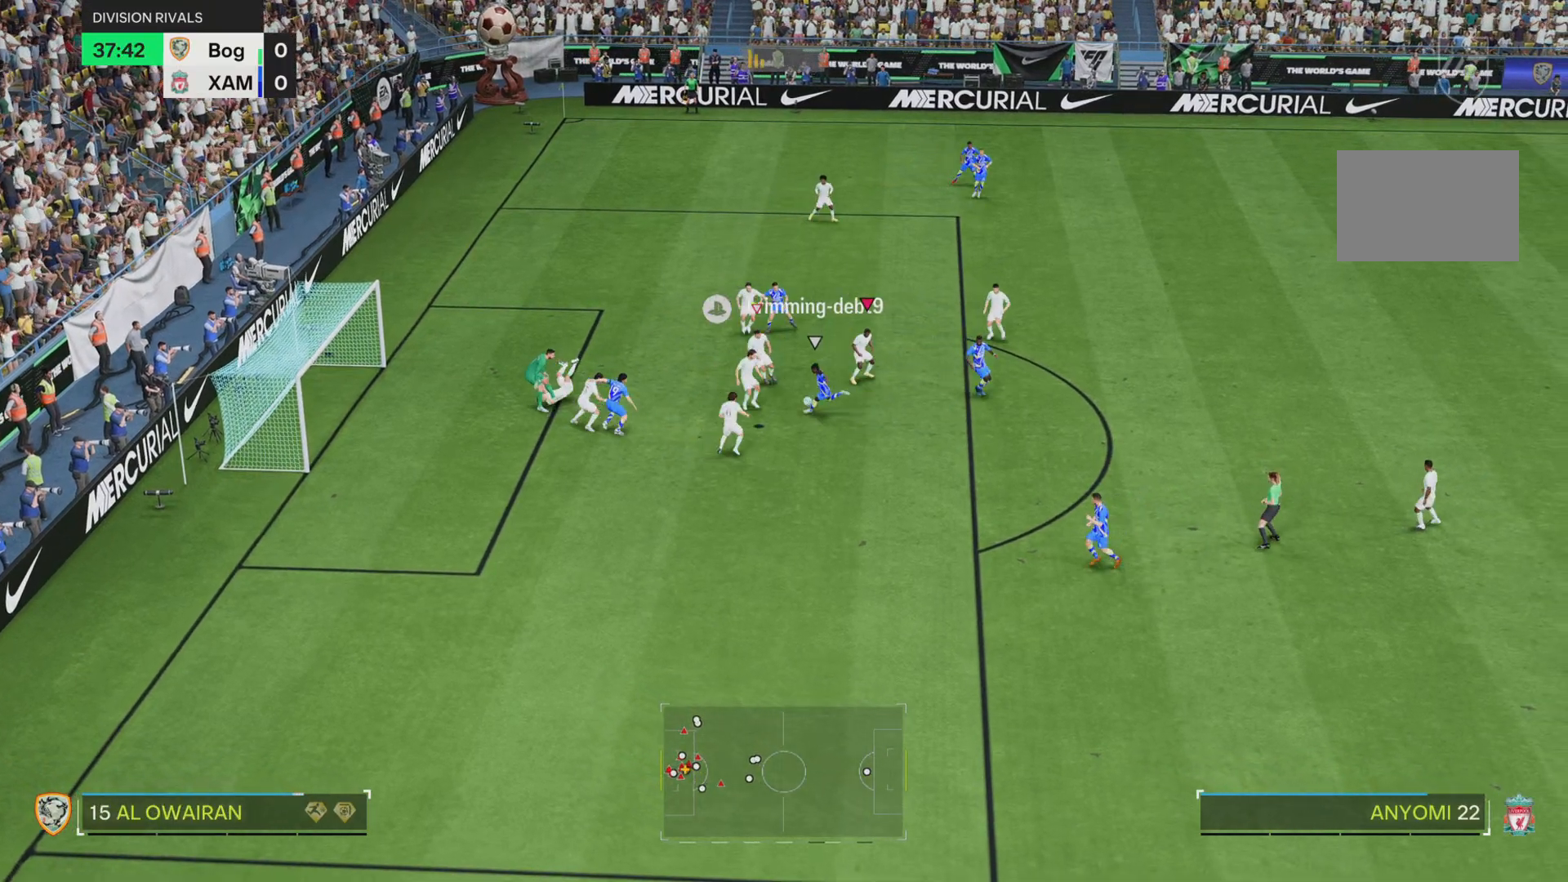
{"buttons": ["SQUARE", "L2", "R1", "R2"], "left_stick": "down-right", "right_stick": "center", "events": [[33, "L2", "down"], [33, "R2", "down"], [250, "left_stick", "up-right"], [384, "left_stick", "down-right"]]}
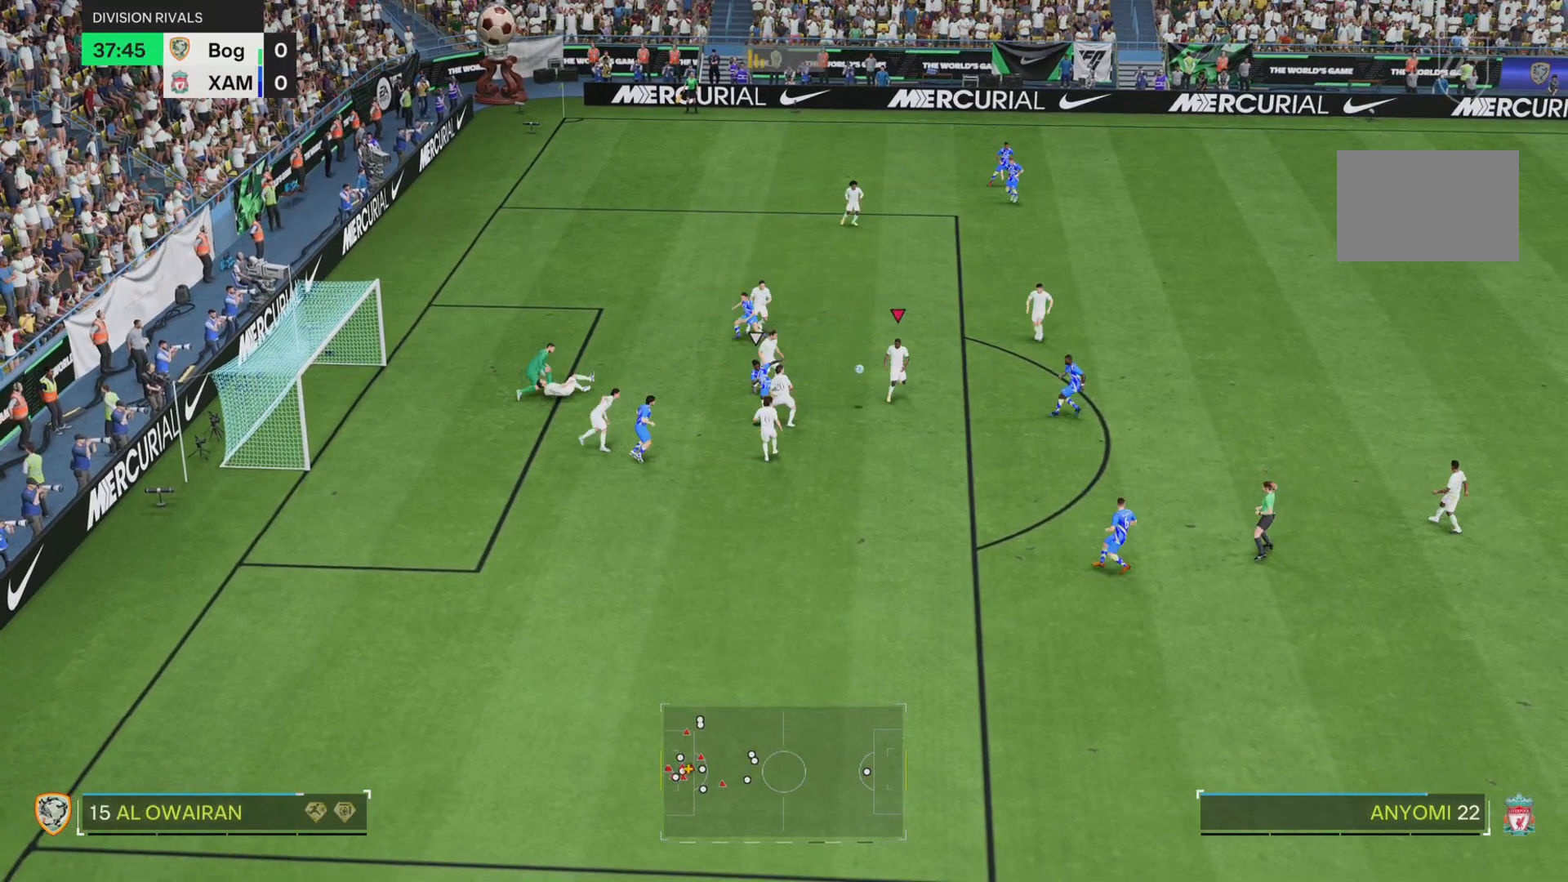
{"buttons": [], "left_stick": "down-right", "right_stick": "center", "events": [[84, "R1", "up"], [100, "R2", "up"], [117, "SQUARE", "up"], [134, "L2", "up"], [217, "left_stick", "right"], [401, "left_stick", "down-right"]]}
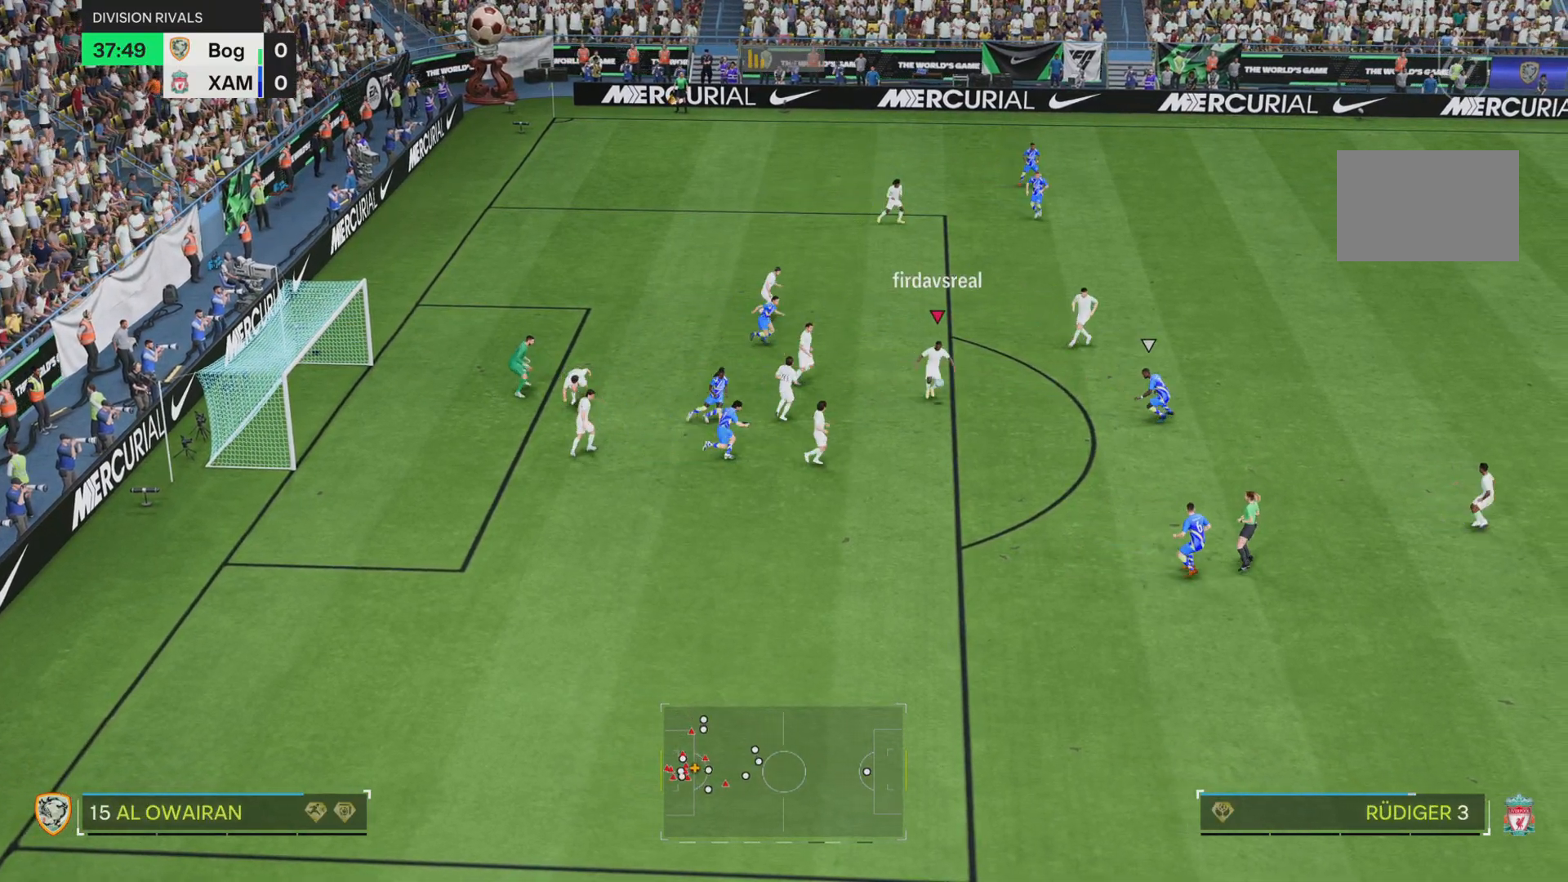
{"buttons": ["R1"], "left_stick": "down-right", "right_stick": "center", "events": [[467, "R1", "down"]]}
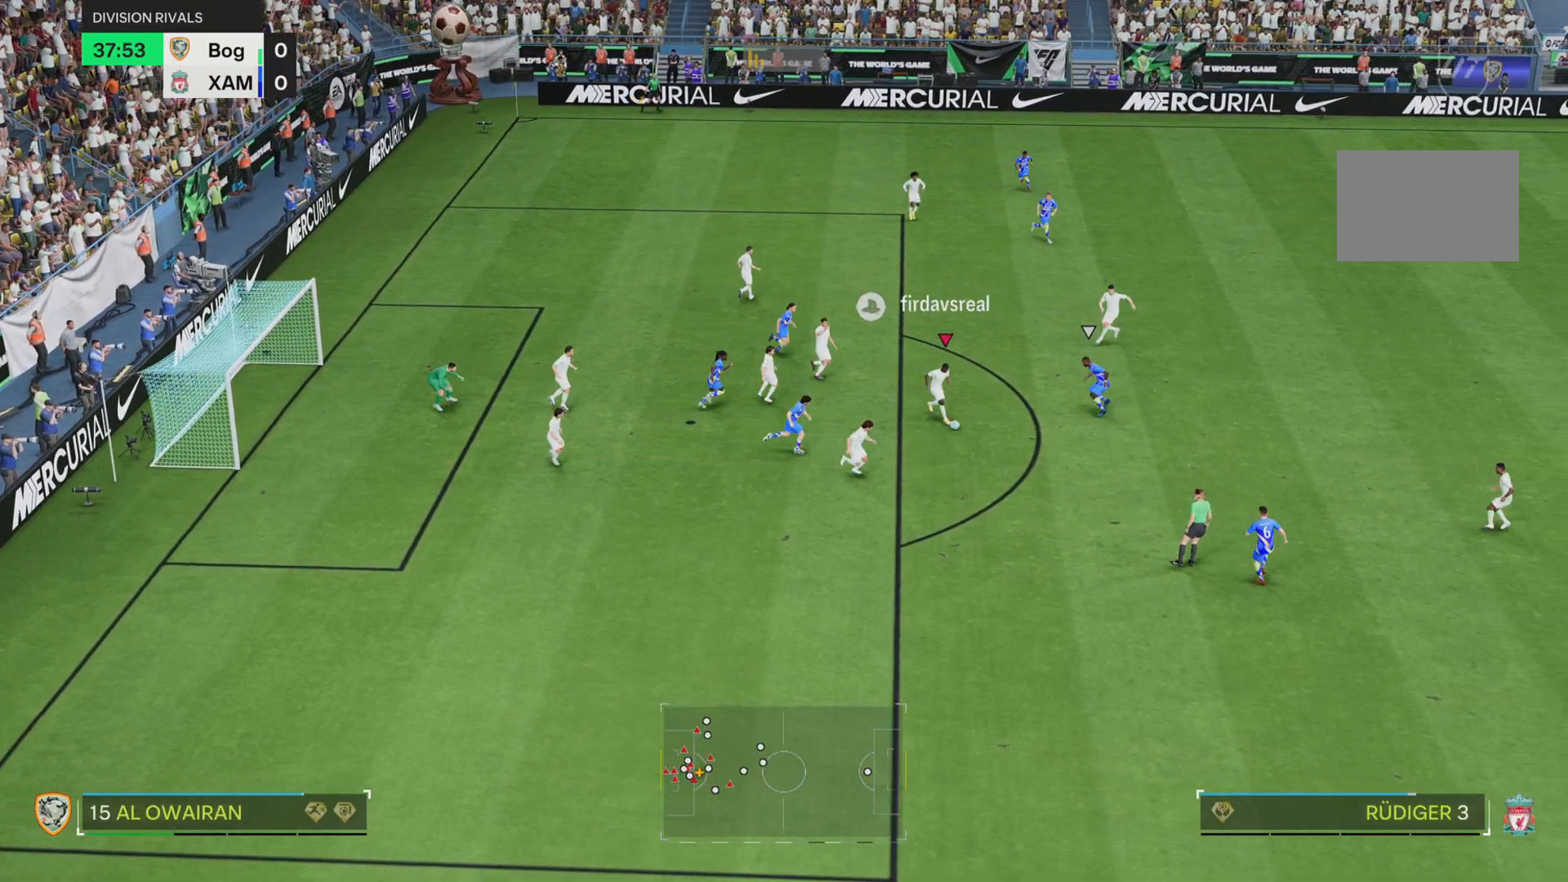
{"buttons": ["R1"], "left_stick": "down-right", "right_stick": "center", "events": []}
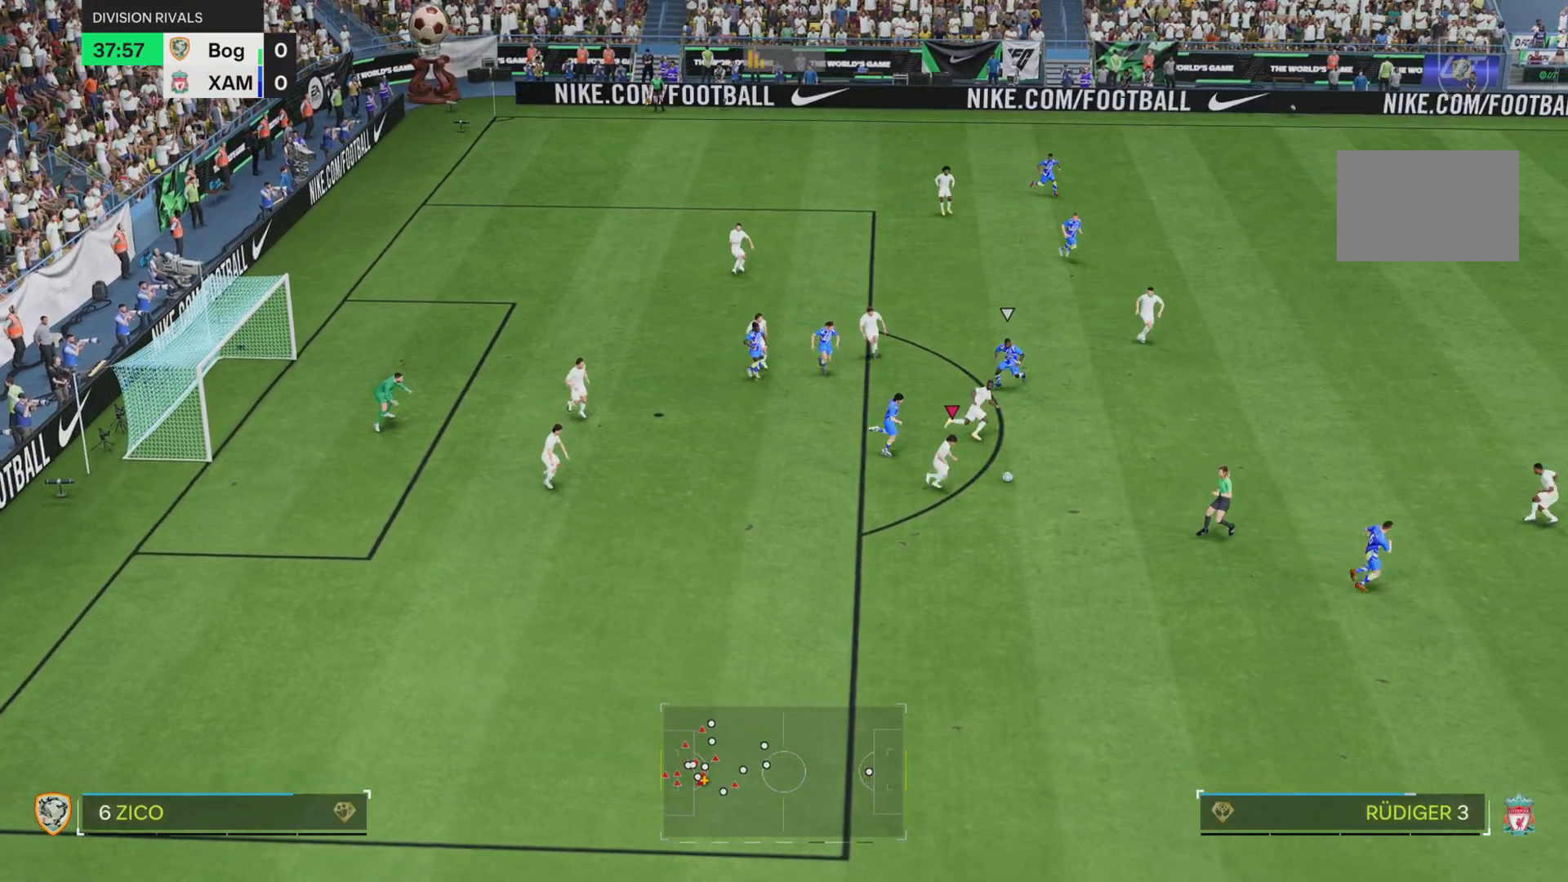
{"buttons": ["R1"], "left_stick": "down-right", "right_stick": "center", "events": []}
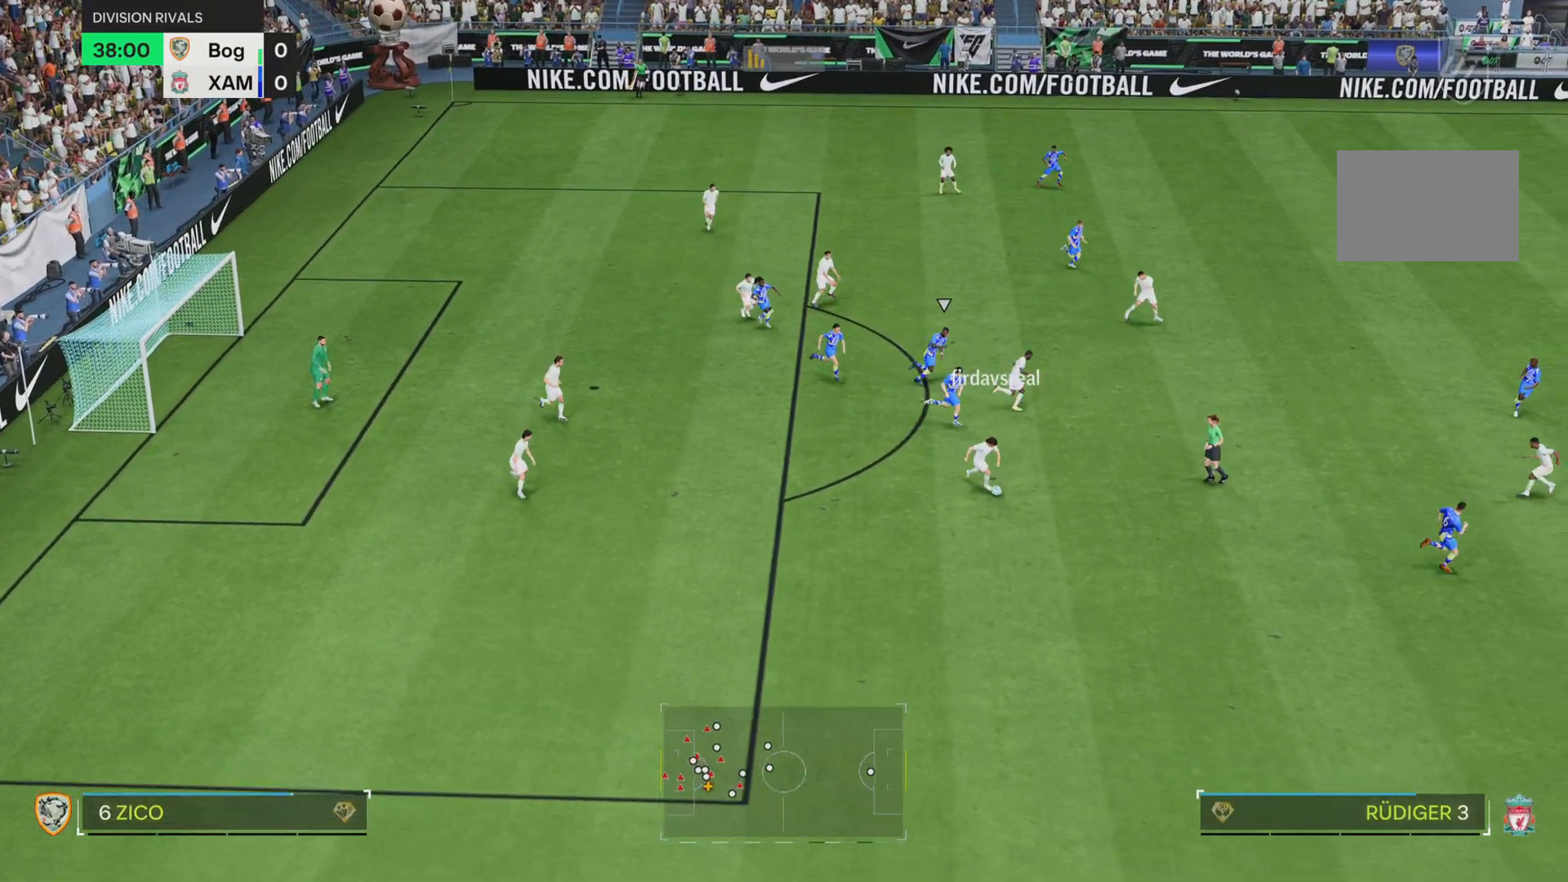
{"buttons": ["R1"], "left_stick": "down-right", "right_stick": "center", "events": [[151, "L2", "down"], [301, "L2", "up"]]}
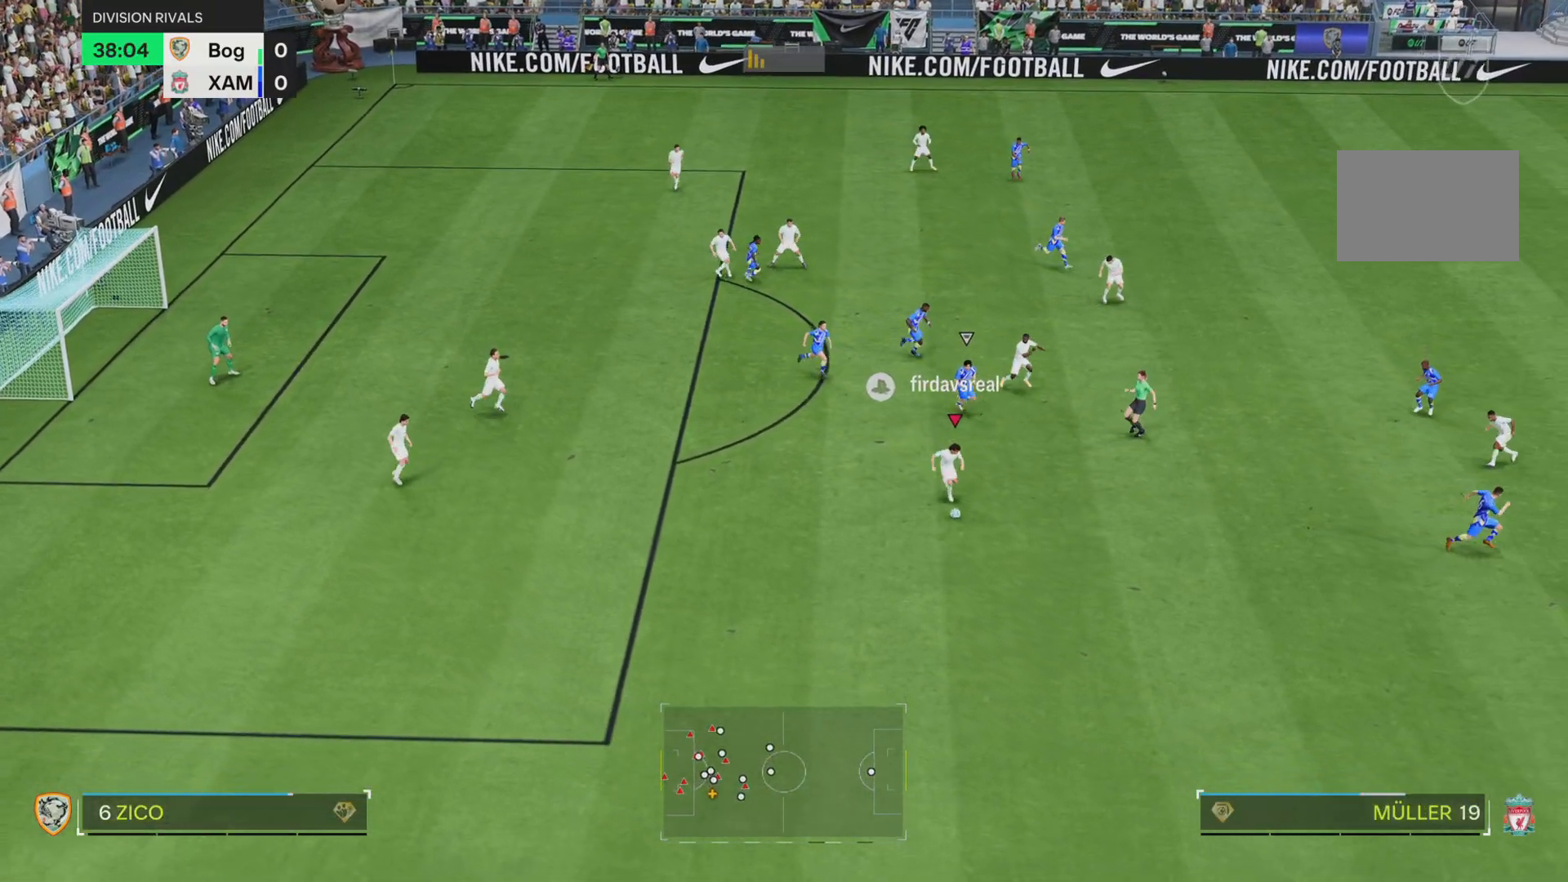
{"buttons": ["R1"], "left_stick": "down-right", "right_stick": "center", "events": []}
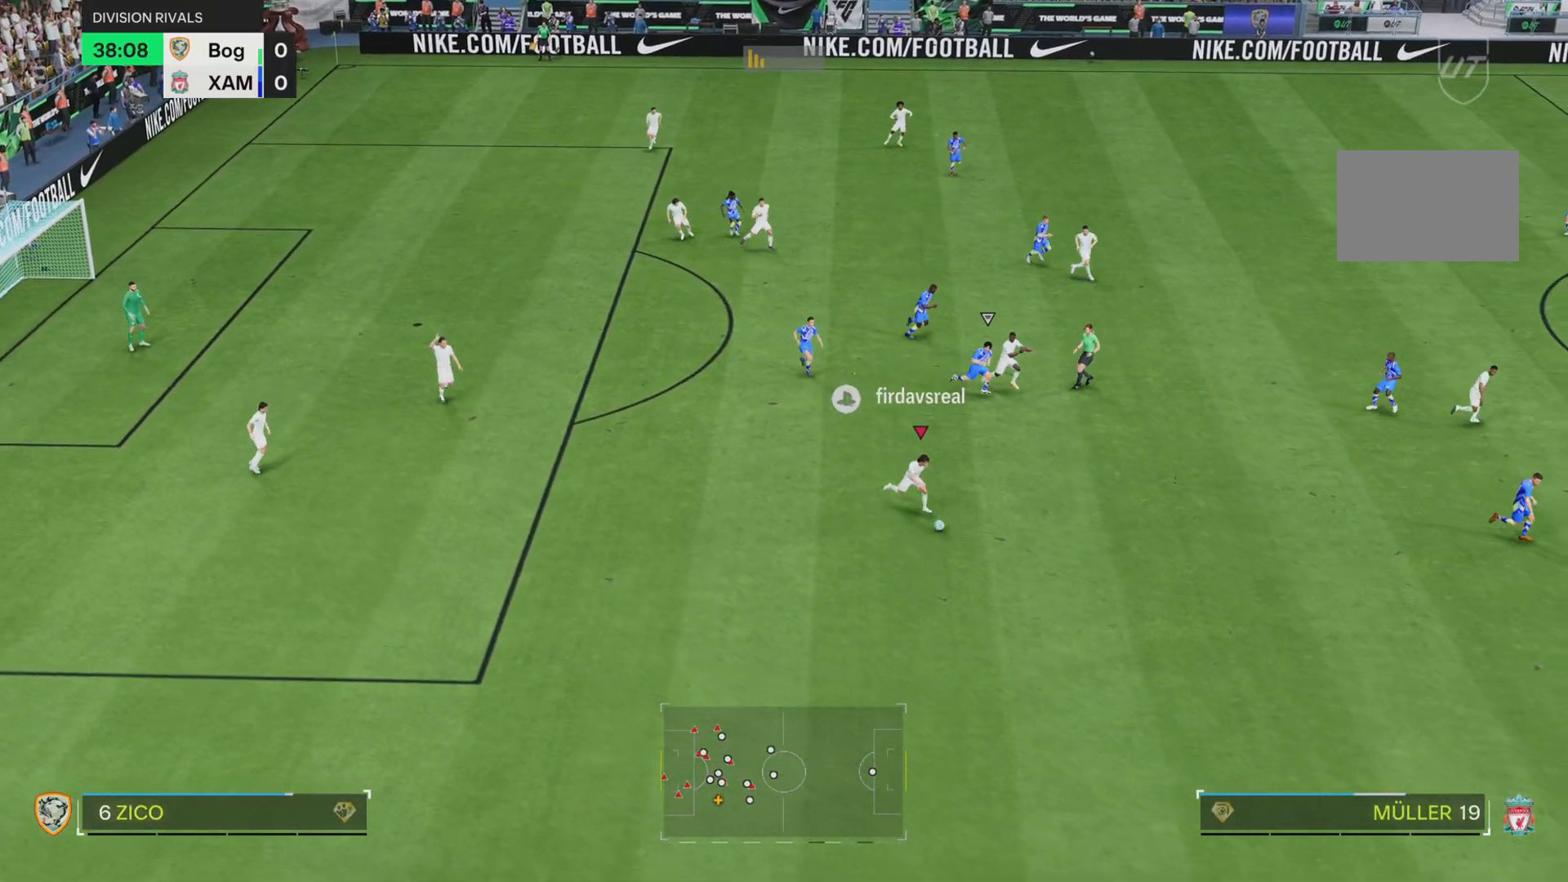
{"buttons": ["R1"], "left_stick": "down-right", "right_stick": "center", "events": []}
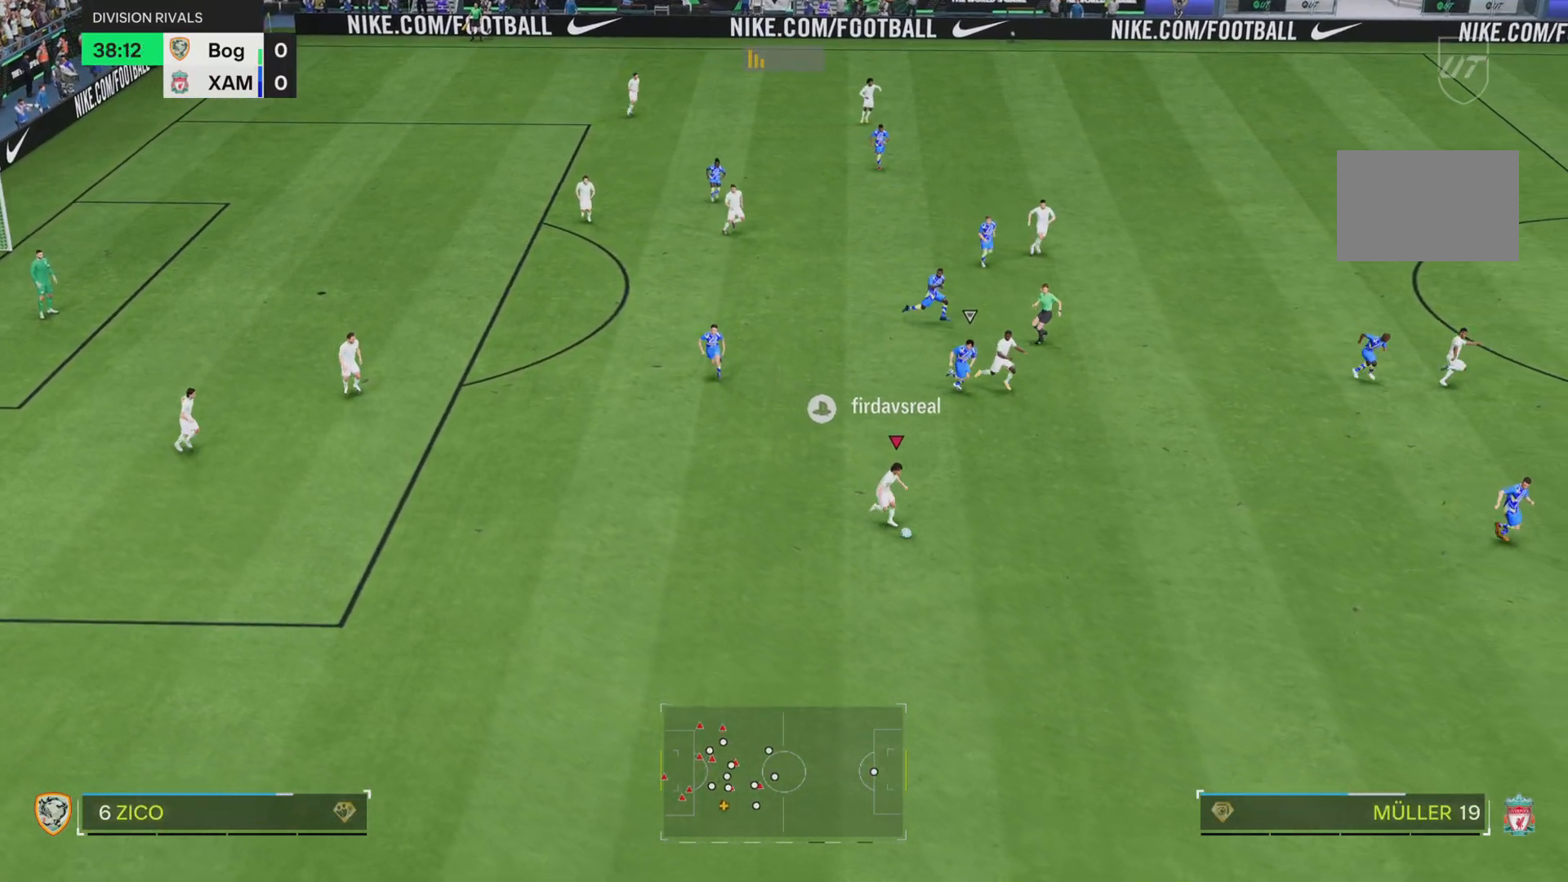
{"buttons": [], "left_stick": "right", "right_stick": "center", "events": [[67, "L2", "down"], [167, "L2", "up"], [451, "R1", "up"], [484, "left_stick", "right"]]}